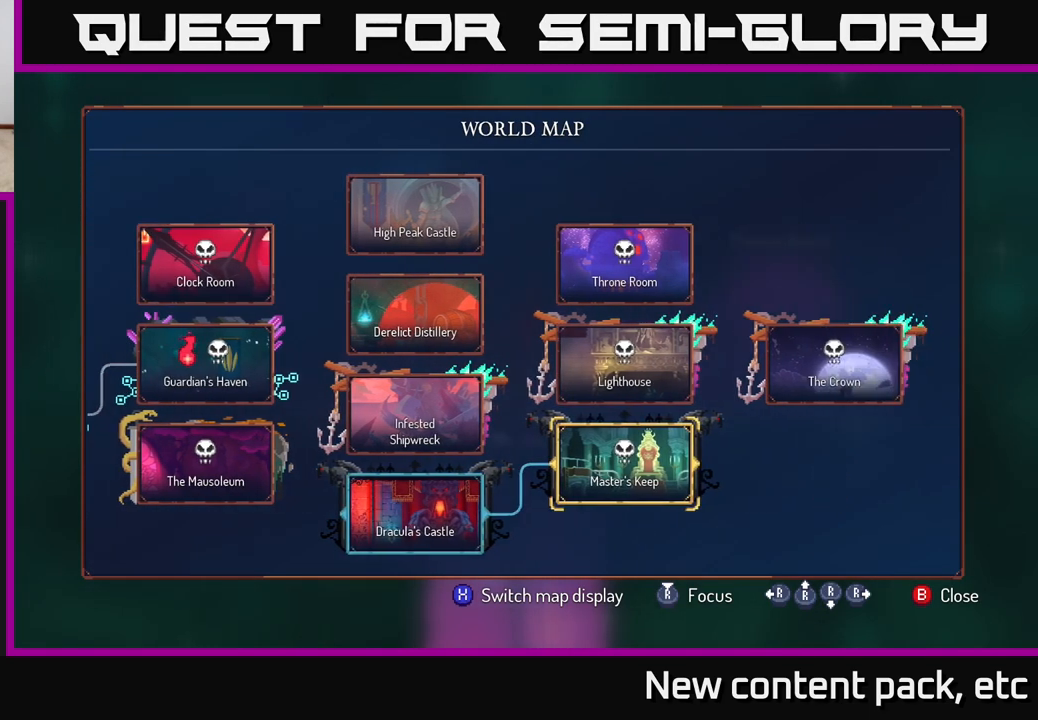
Gameplay with a controller (Xbox layout); each line is a JSON object with the inputs held at the frame after it. "events" lists button and stick changes between this image and that frame as [ms after this image, input, new state], when the widget could be followed in between.
{"buttons": [], "left_stick": "up", "right_stick": "center", "events": [[183, "left_stick", "up"], [383, "left_stick", "center"], [467, "left_stick", "up"]]}
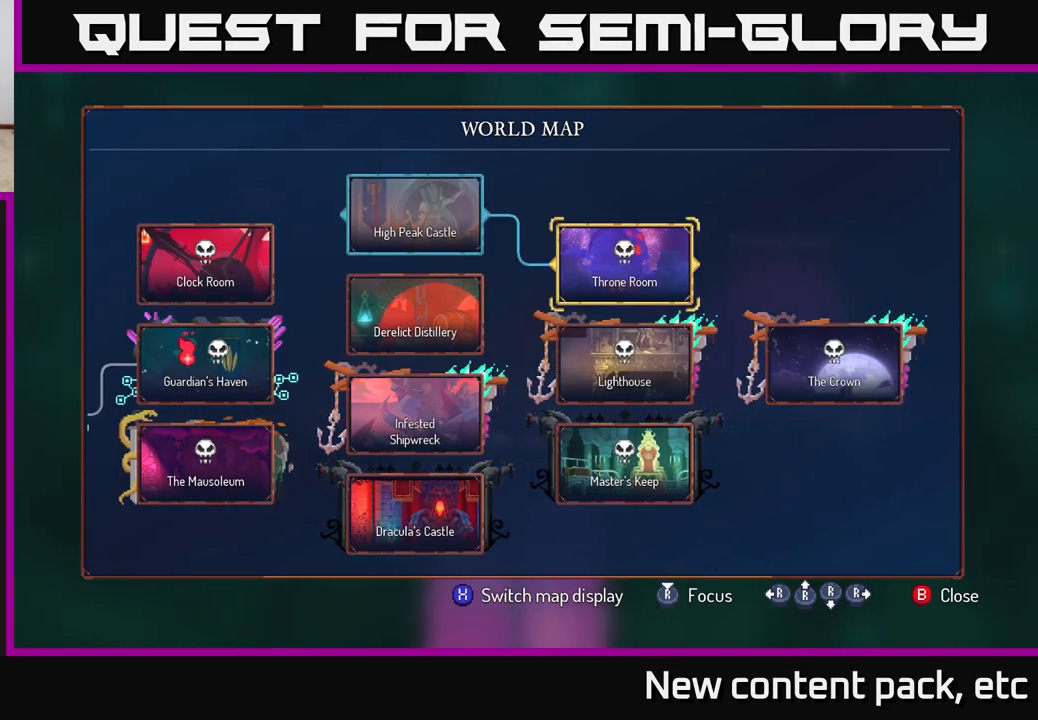
{"buttons": [], "left_stick": "center", "right_stick": "center", "events": [[167, "left_stick", "center"]]}
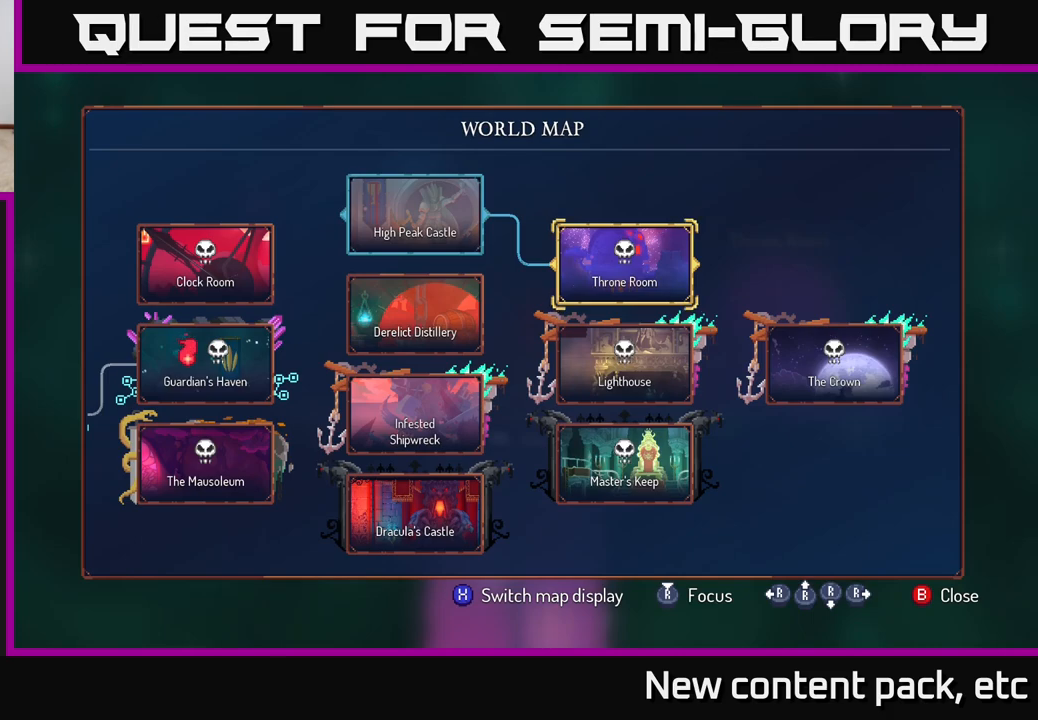
{"buttons": [], "left_stick": "center", "right_stick": "center", "events": []}
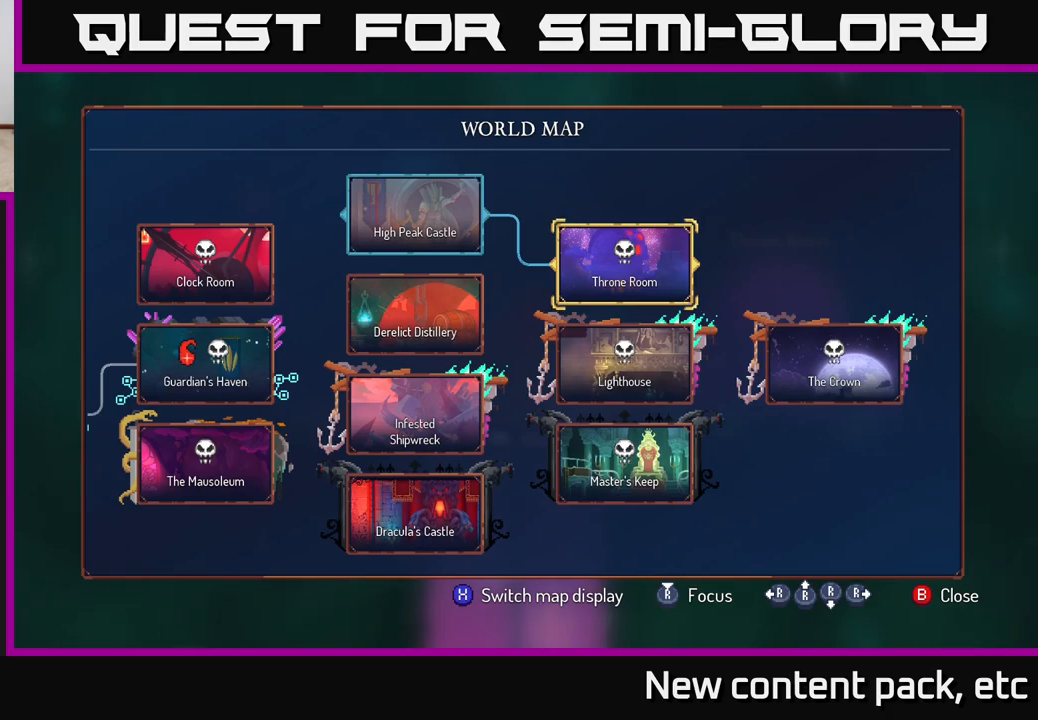
{"buttons": [], "left_stick": "center", "right_stick": "center", "events": []}
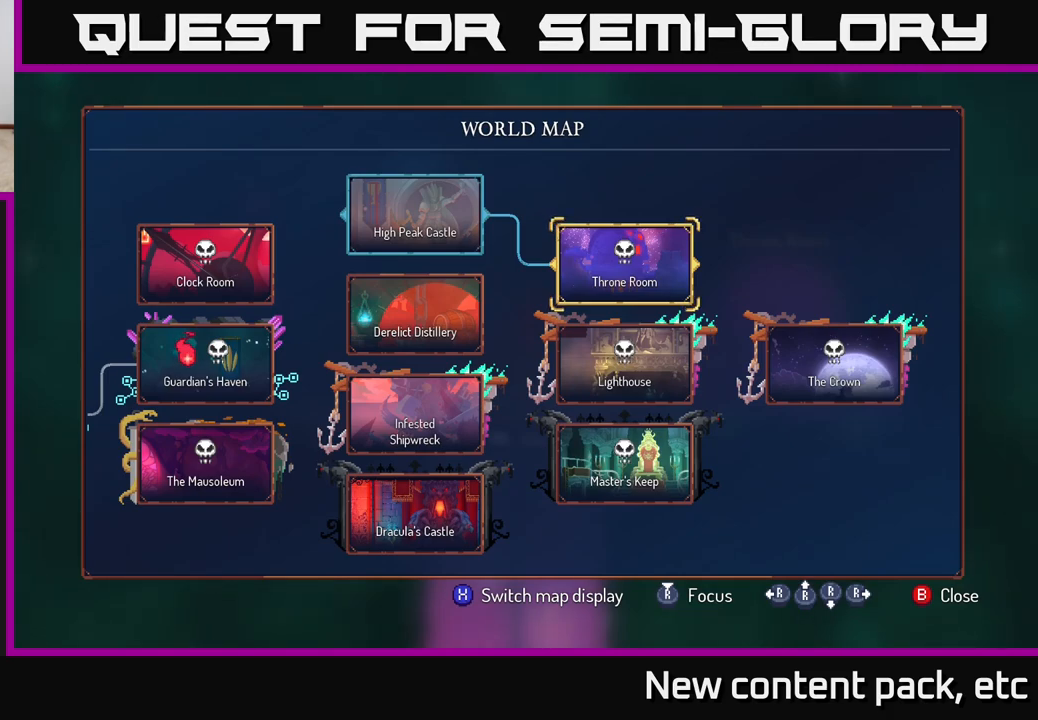
{"buttons": [], "left_stick": "center", "right_stick": "center", "events": []}
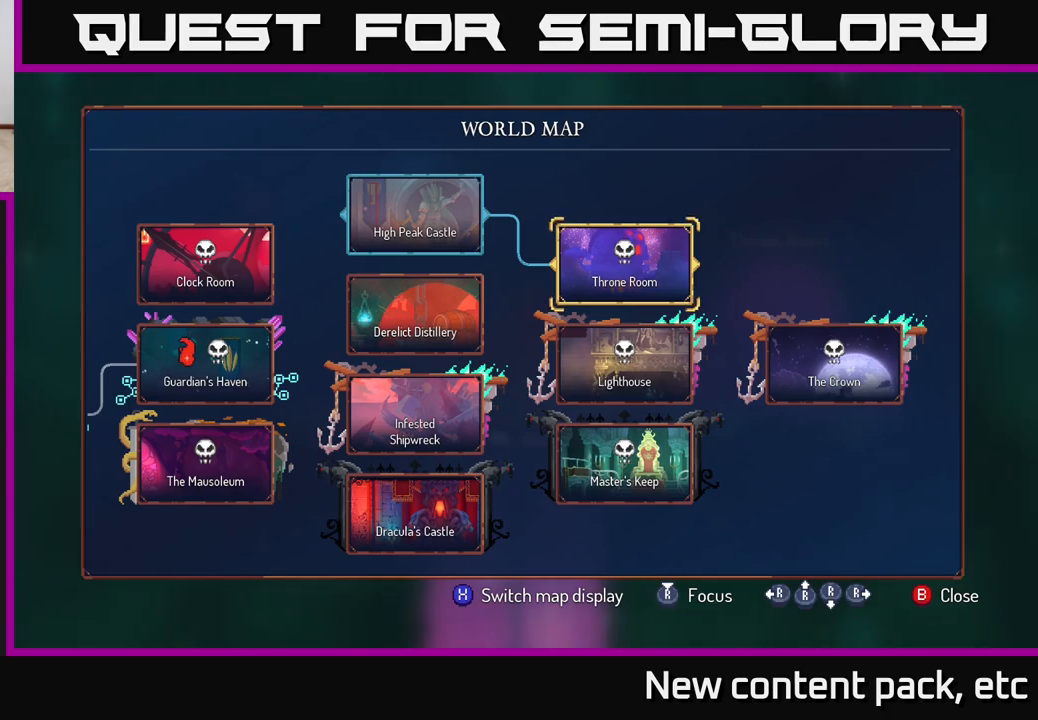
{"buttons": [], "left_stick": "center", "right_stick": "center", "events": []}
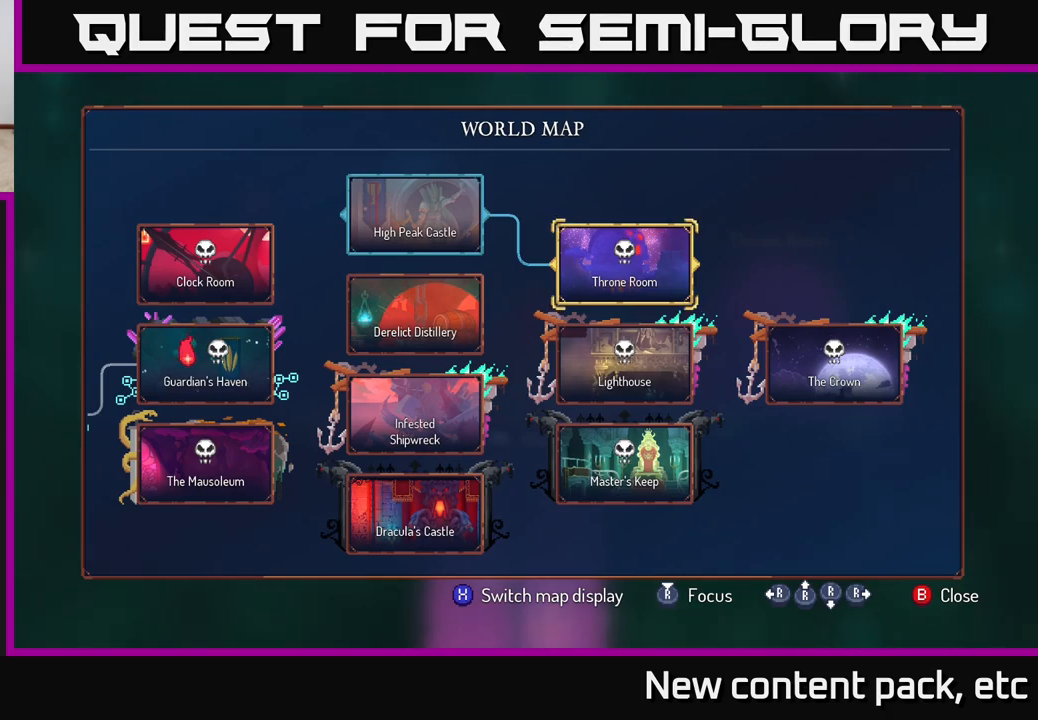
{"buttons": [], "left_stick": "center", "right_stick": "center", "events": []}
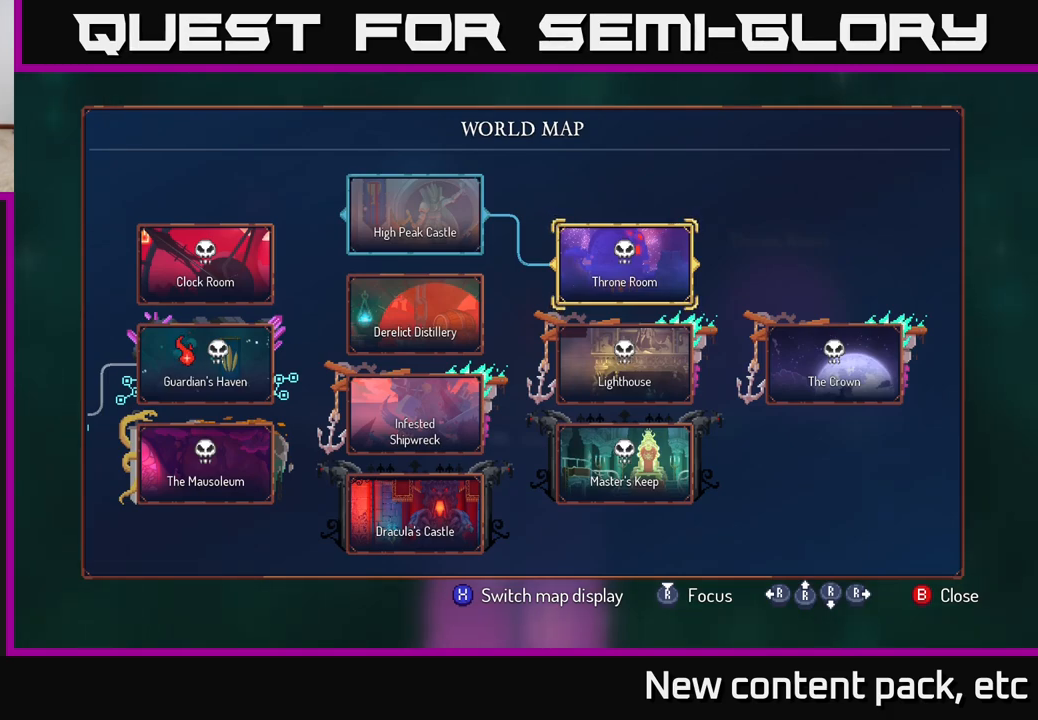
{"buttons": [], "left_stick": "center", "right_stick": "center", "events": []}
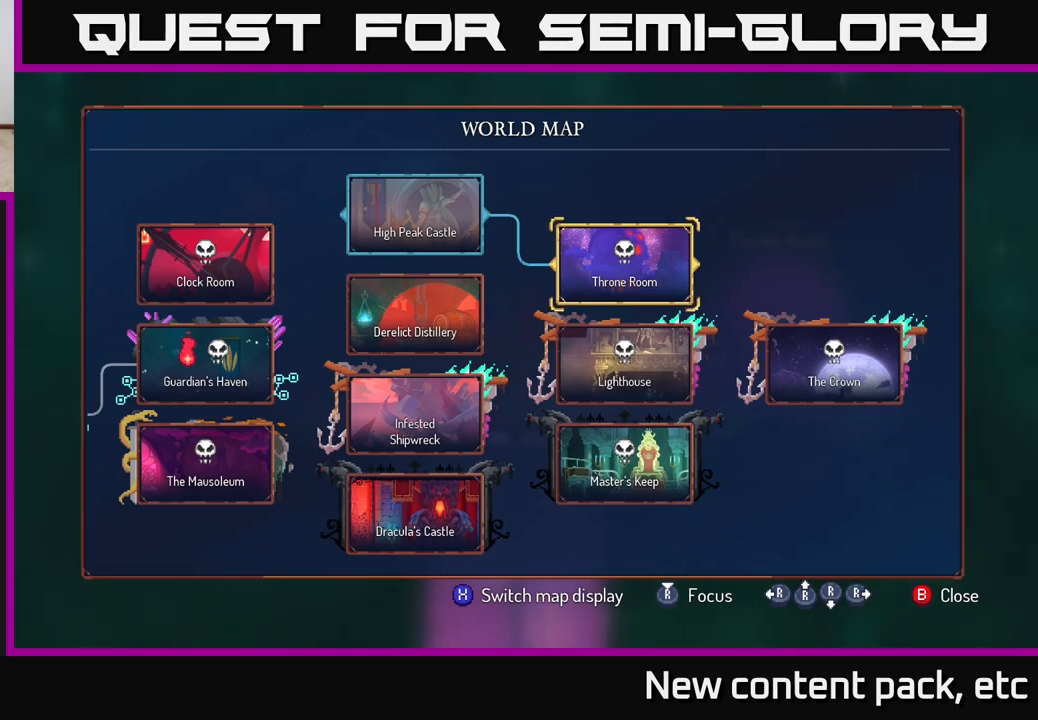
{"buttons": [], "left_stick": "center", "right_stick": "center", "events": []}
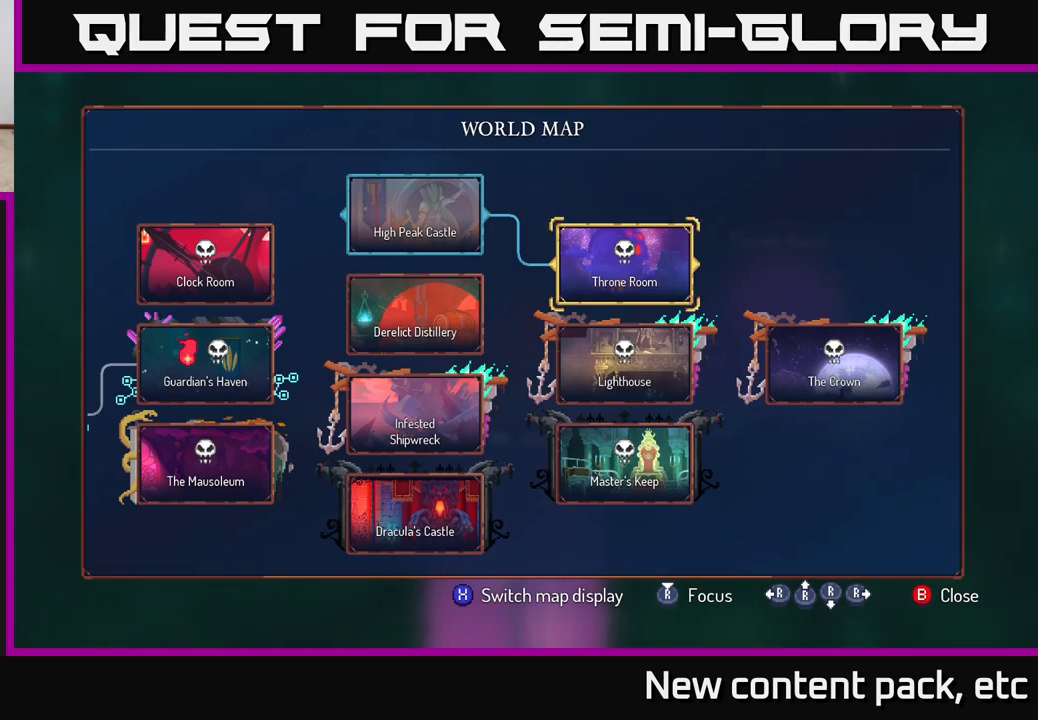
{"buttons": [], "left_stick": "left", "right_stick": "center", "events": [[450, "left_stick", "left"]]}
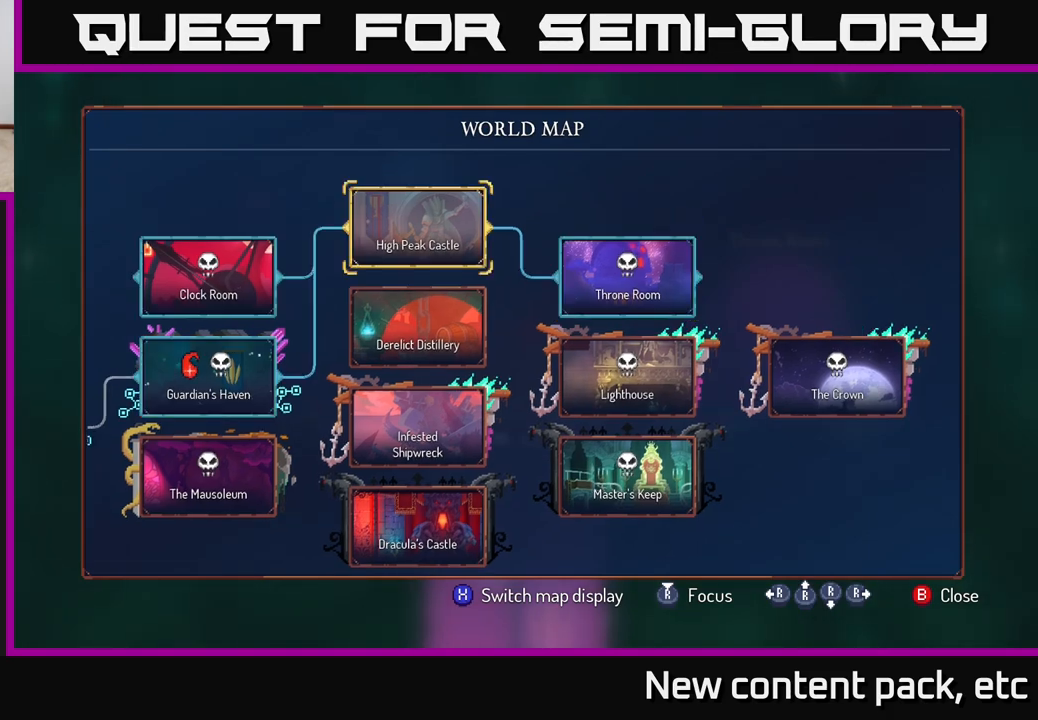
{"buttons": [], "left_stick": "down", "right_stick": "center", "events": [[133, "left_stick", "center"], [367, "left_stick", "down"]]}
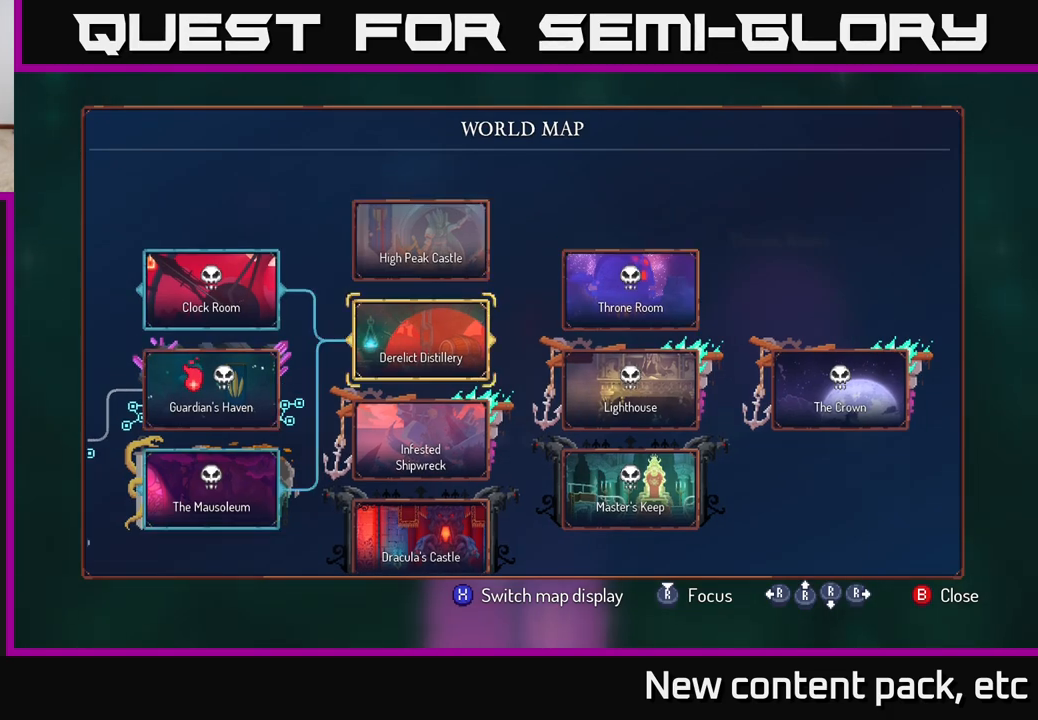
{"buttons": [], "left_stick": "center", "right_stick": "center", "events": [[67, "left_stick", "center"], [183, "left_stick", "left"], [350, "left_stick", "center"]]}
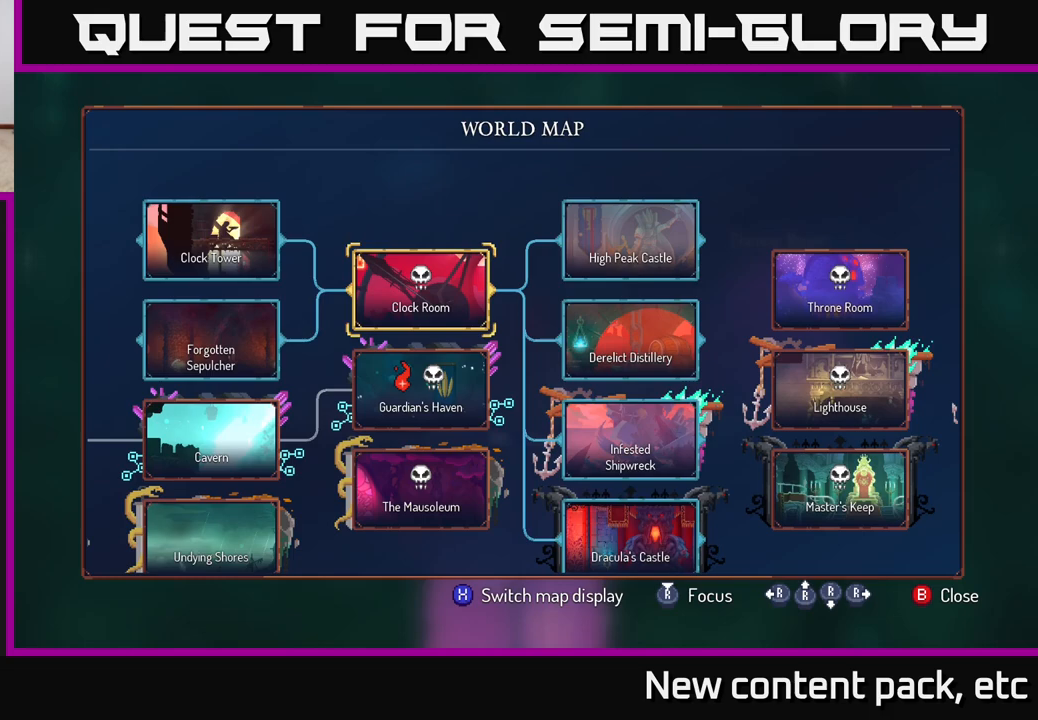
{"buttons": [], "left_stick": "center", "right_stick": "center", "events": [[100, "left_stick", "down"], [300, "left_stick", "center"]]}
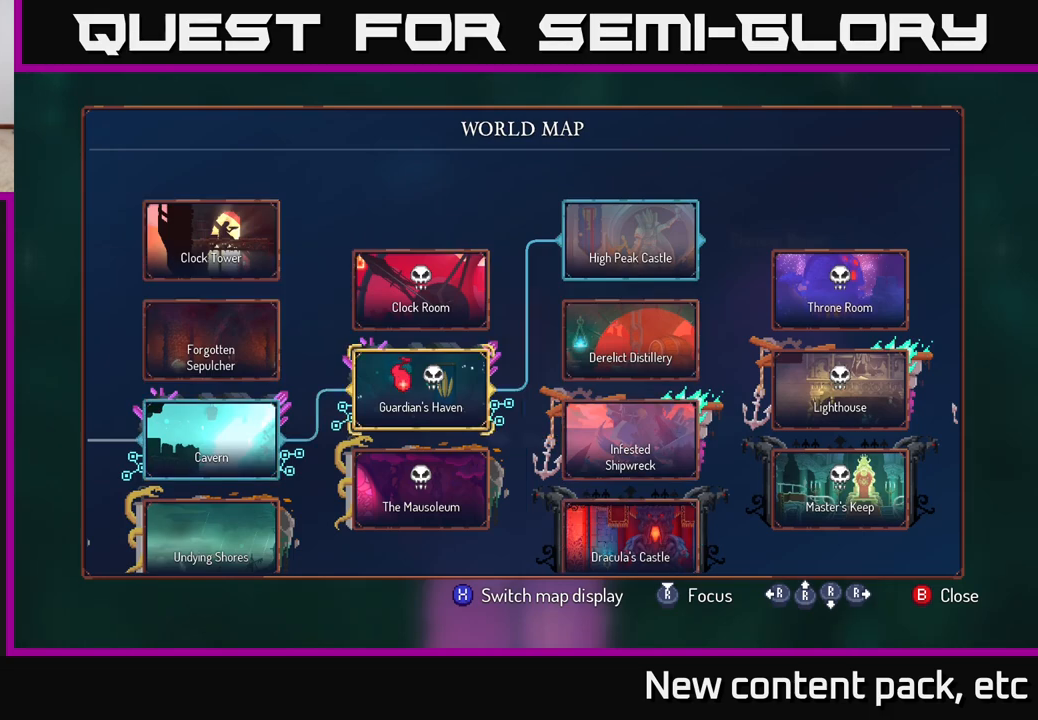
{"buttons": [], "left_stick": "center", "right_stick": "center", "events": []}
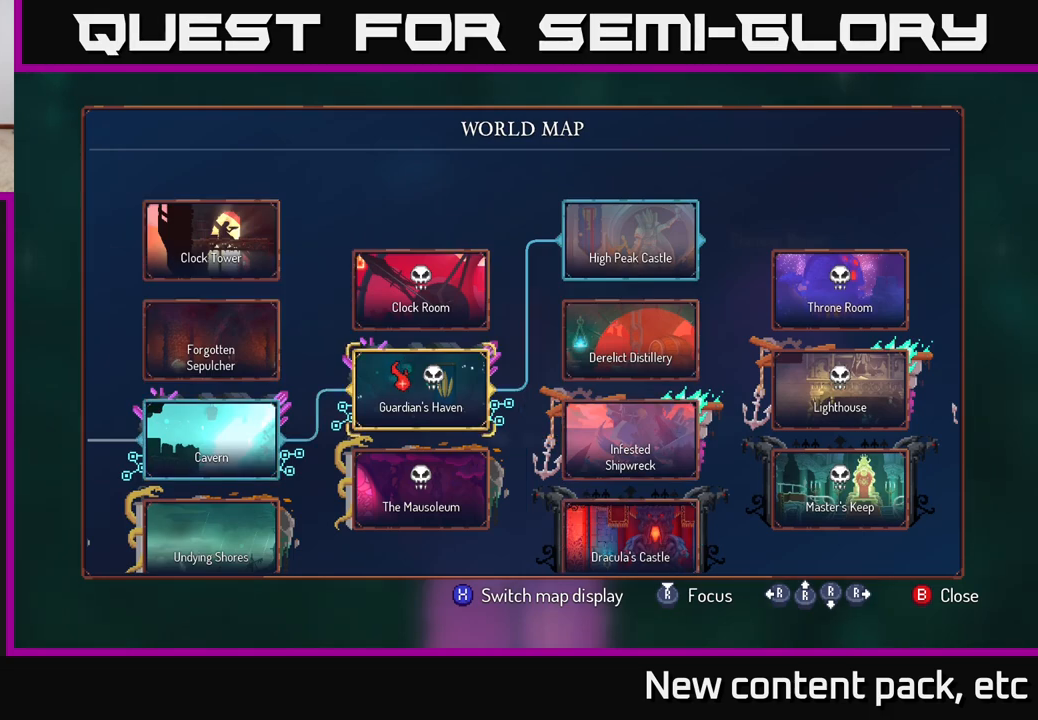
{"buttons": [], "left_stick": "center", "right_stick": "center", "events": []}
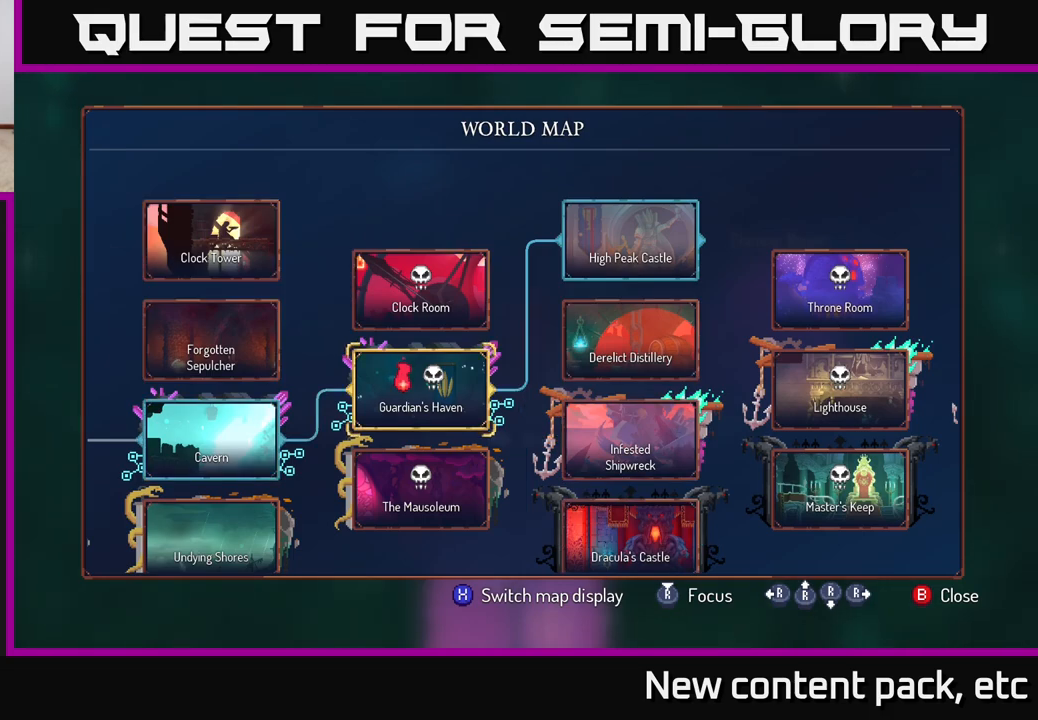
{"buttons": [], "left_stick": "center", "right_stick": "center", "events": []}
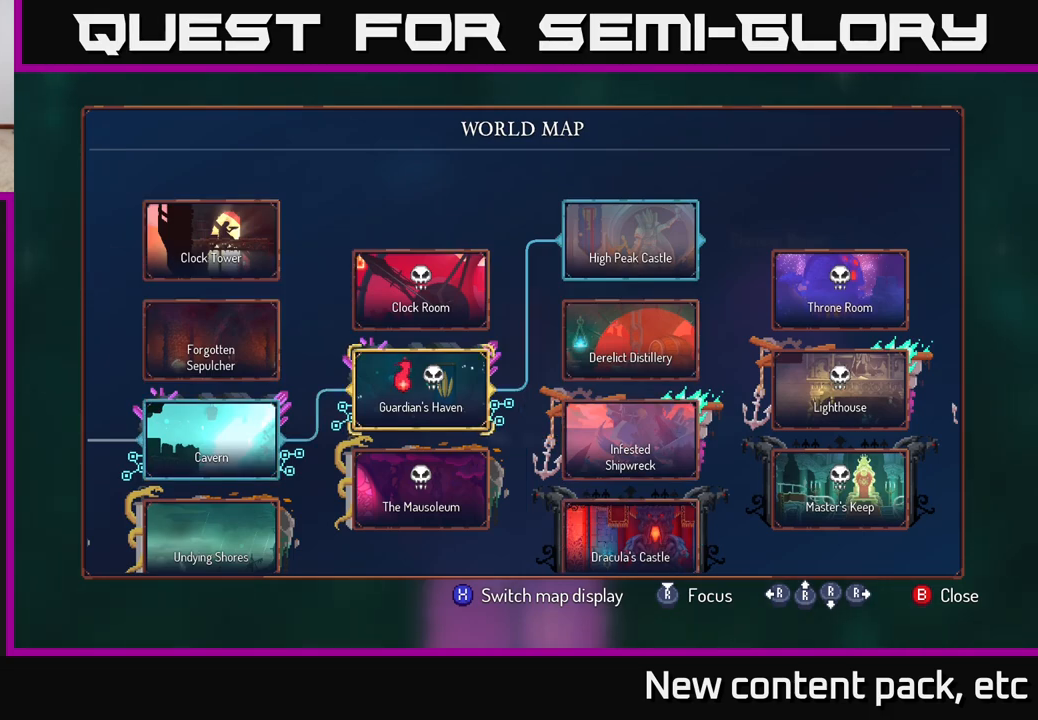
{"buttons": [], "left_stick": "center", "right_stick": "center", "events": []}
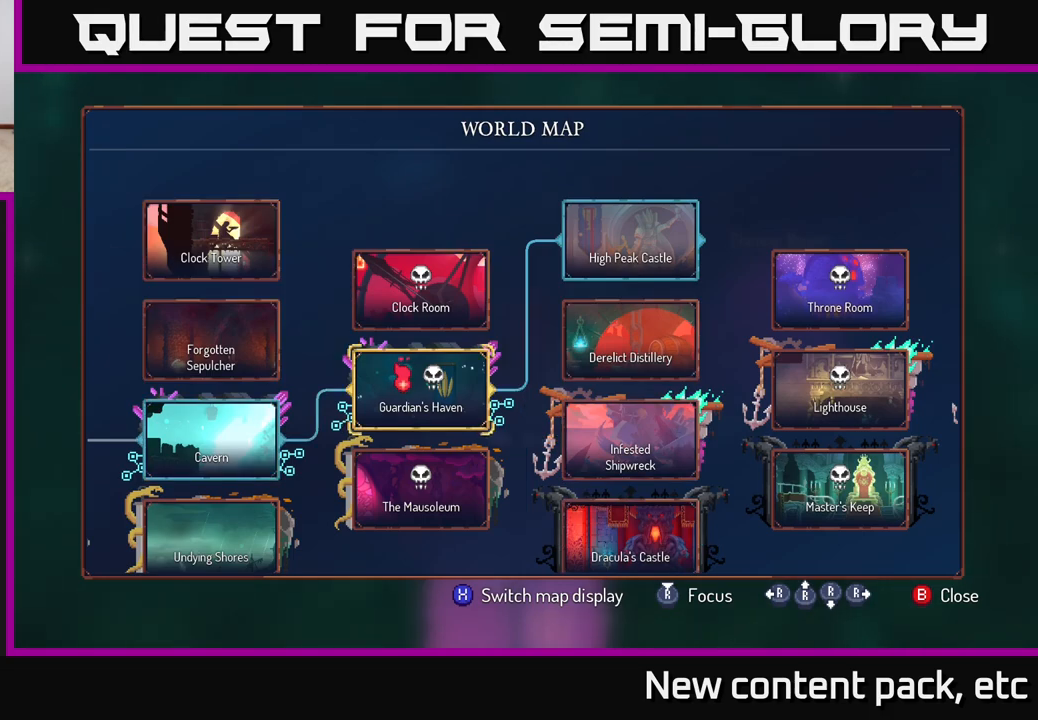
{"buttons": [], "left_stick": "center", "right_stick": "center", "events": [[217, "left_stick", "right"], [433, "left_stick", "center"]]}
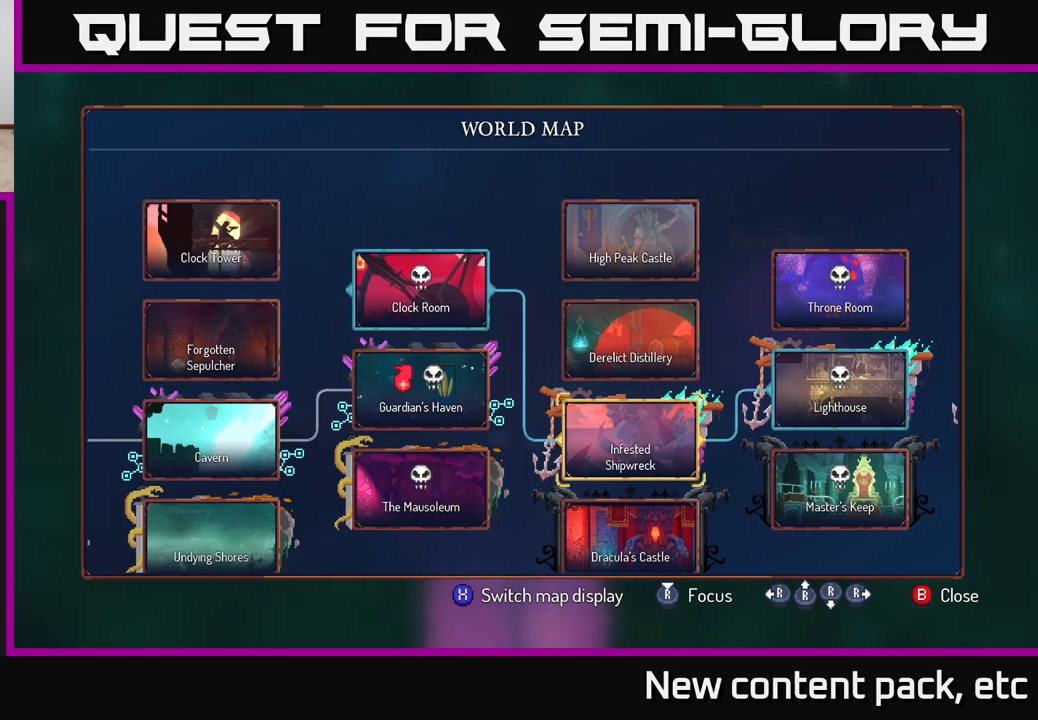
{"buttons": [], "left_stick": "up", "right_stick": "center", "events": [[150, "left_stick", "right"], [350, "left_stick", "center"], [483, "left_stick", "up"]]}
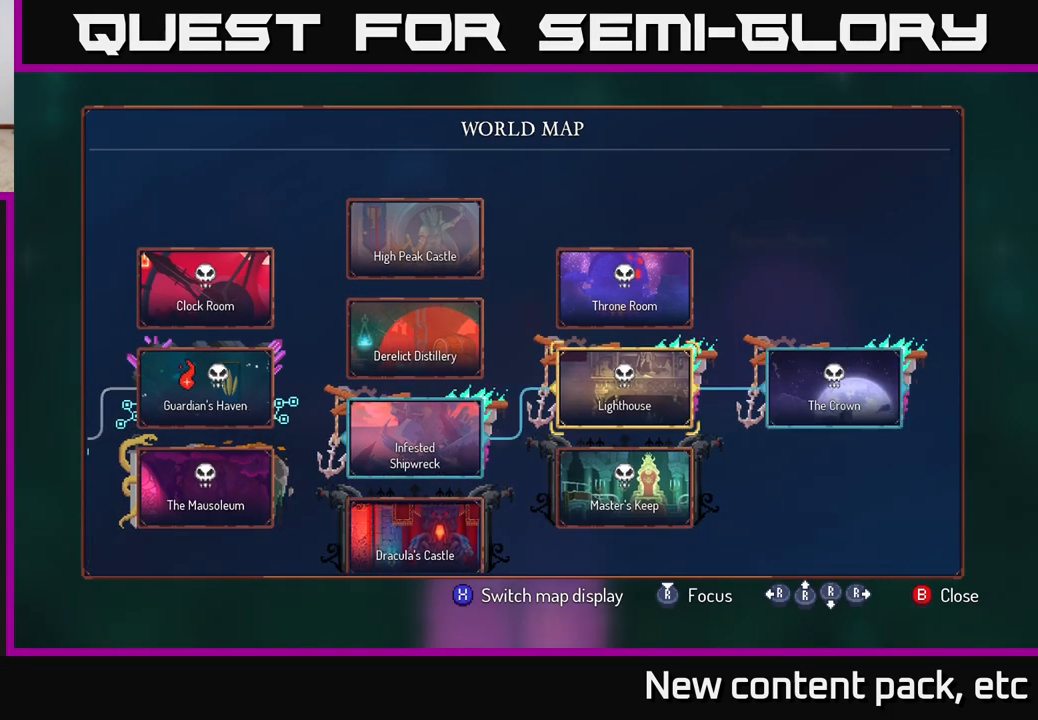
{"buttons": [], "left_stick": "up", "right_stick": "center", "events": [[200, "left_stick", "center"], [333, "left_stick", "up"]]}
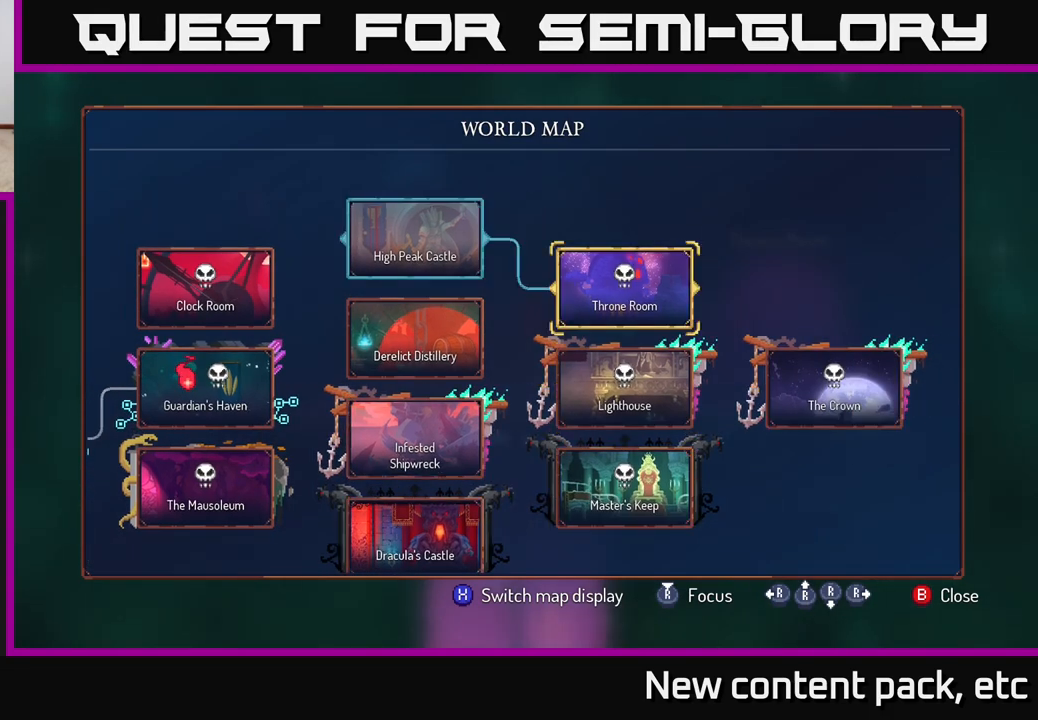
{"buttons": [], "left_stick": "center", "right_stick": "center", "events": [[33, "left_stick", "center"]]}